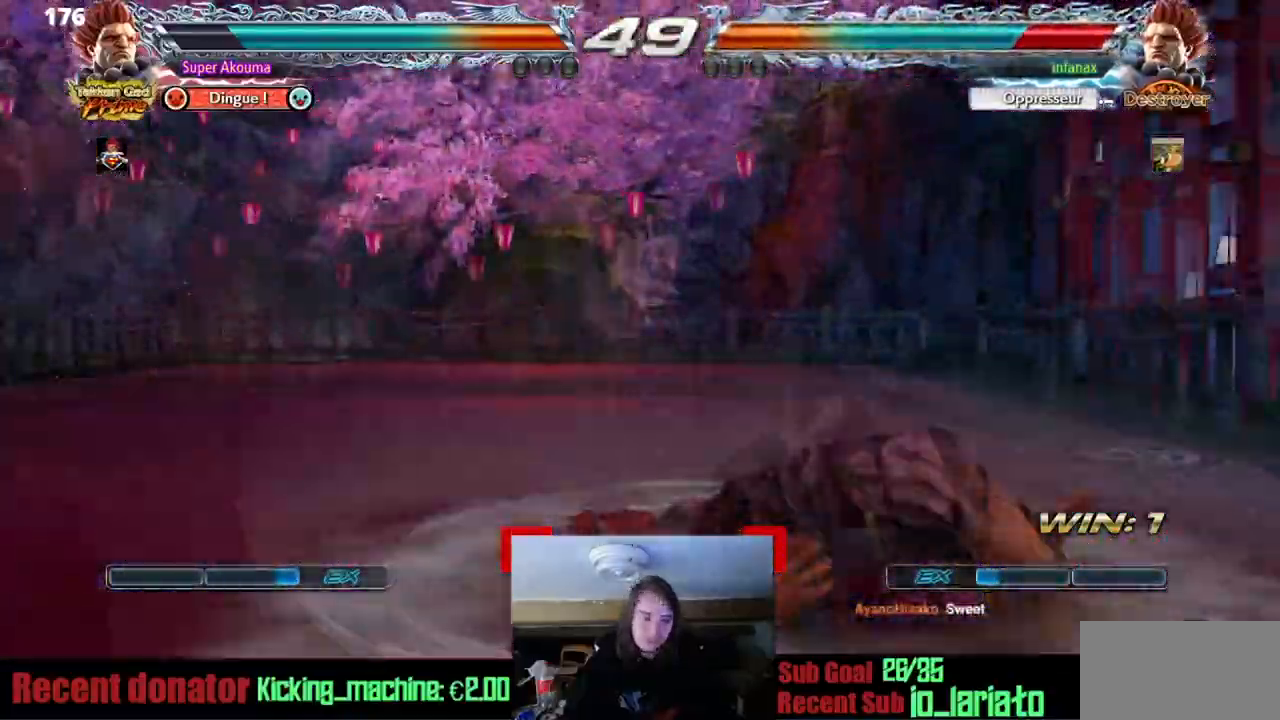
Gameplay with a controller (arcade stick); each line is a JSON object with the inputs held at the frame after it. "events" lists button and stick changes between this image and that frame as [ms after this image, input, new state], when the widget could be followed in between. Not read: DPAD_DOWN DPAD_UP L3 R3 other_buttons.
{"buttons": ["DPAD_LEFT"], "events": [[184, "DPAD_LEFT", "down"], [284, "DPAD_LEFT", "up"], [351, "DPAD_LEFT", "down"]]}
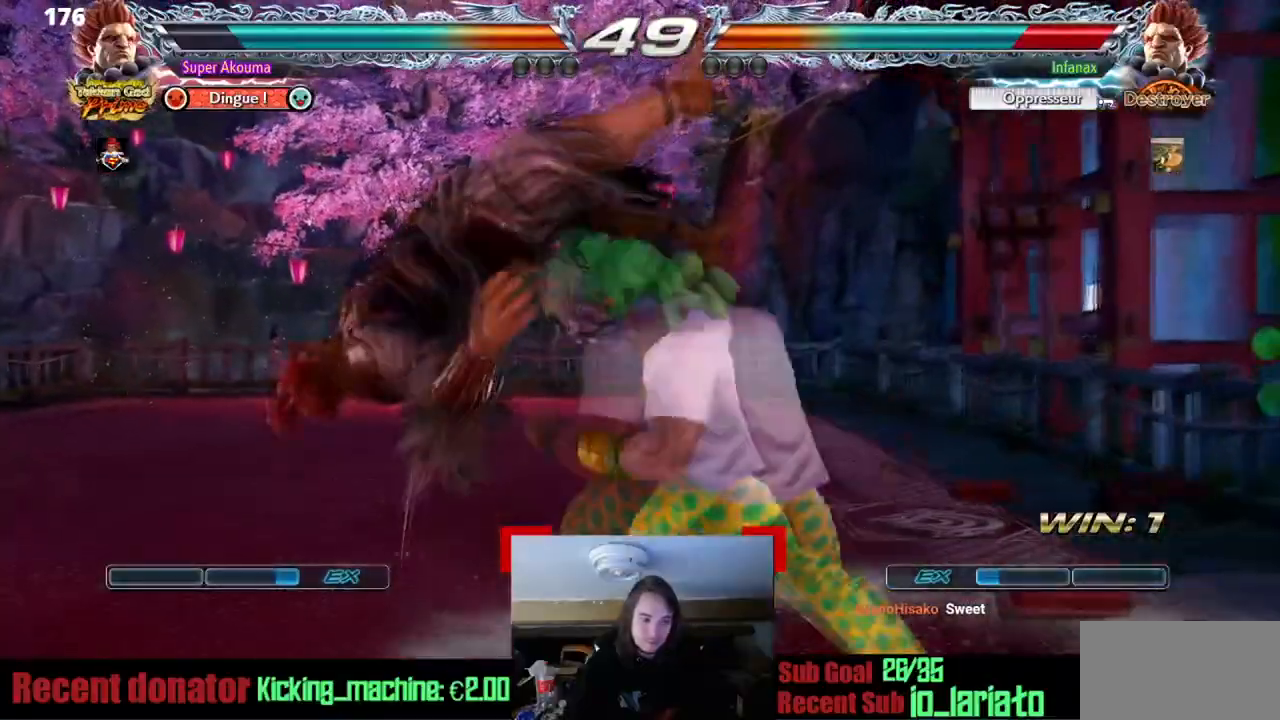
{"buttons": ["CROSS"], "events": [[217, "DPAD_LEFT", "up"], [400, "CROSS", "down"]]}
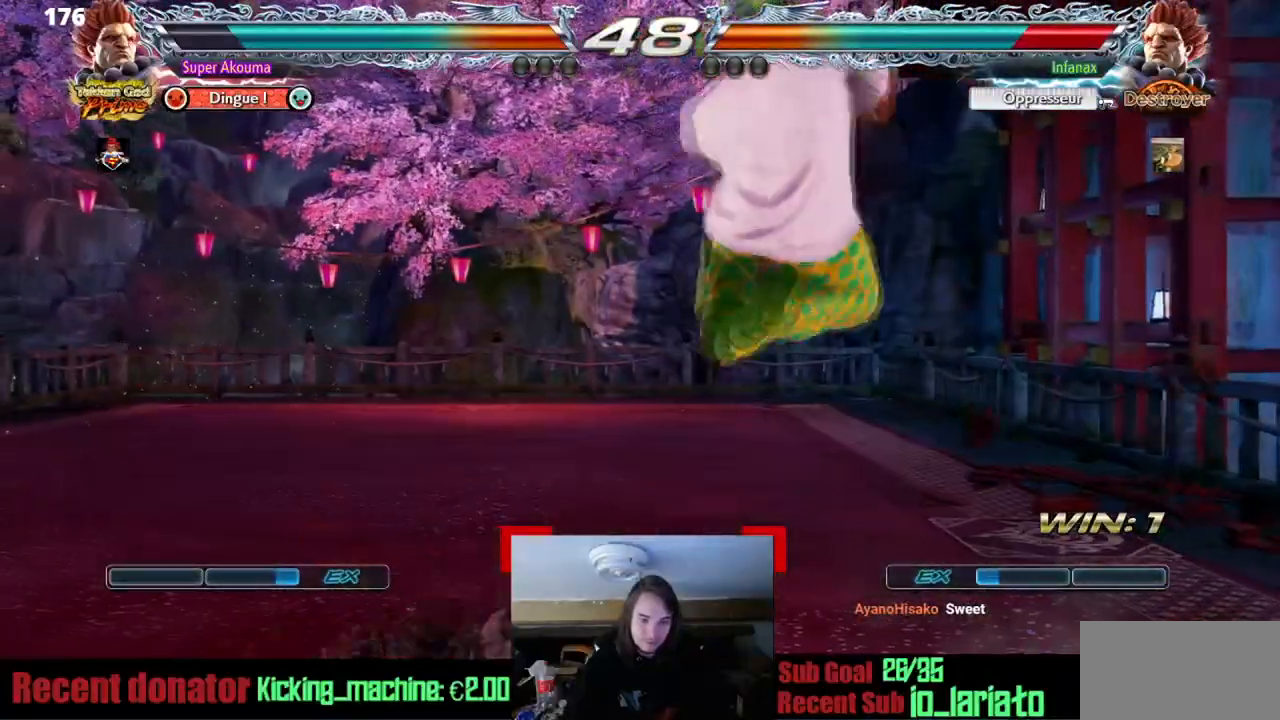
{"buttons": ["DPAD_LEFT"], "events": [[84, "CROSS", "up"], [351, "DPAD_LEFT", "down"]]}
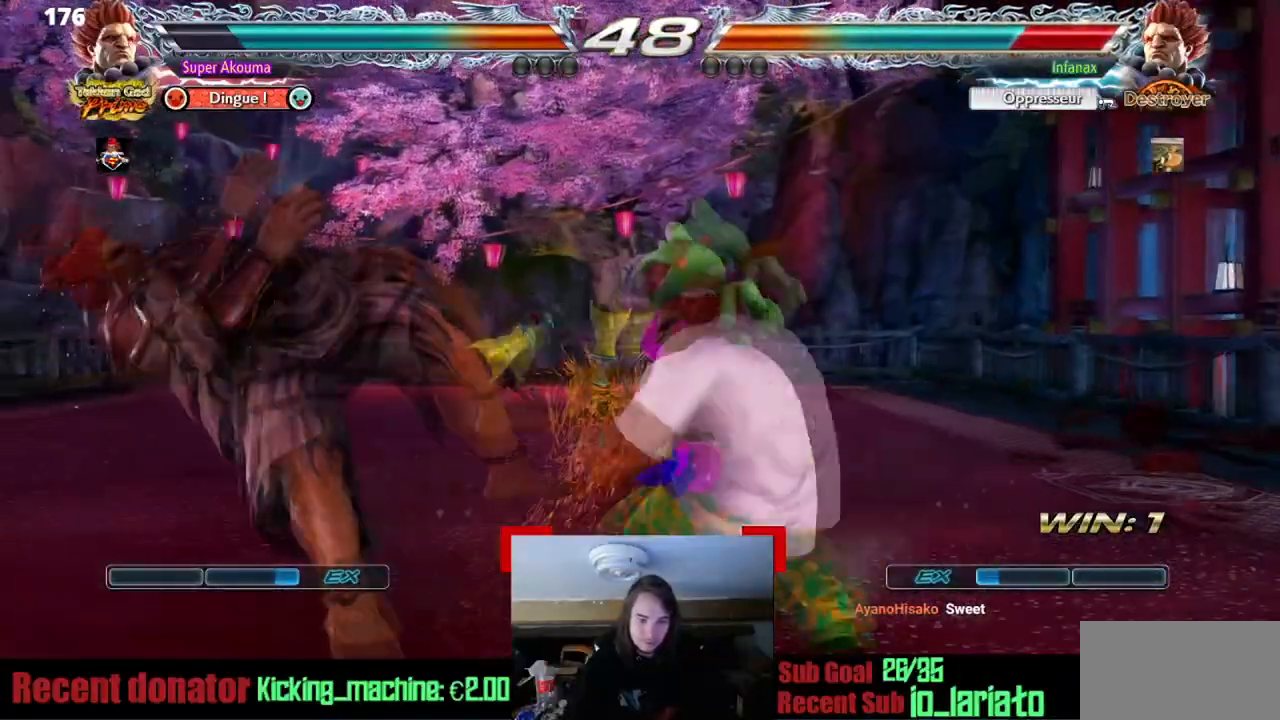
{"buttons": [], "events": [[50, "DPAD_LEFT", "up"], [100, "SQUARE", "down"], [150, "SQUARE", "up"]]}
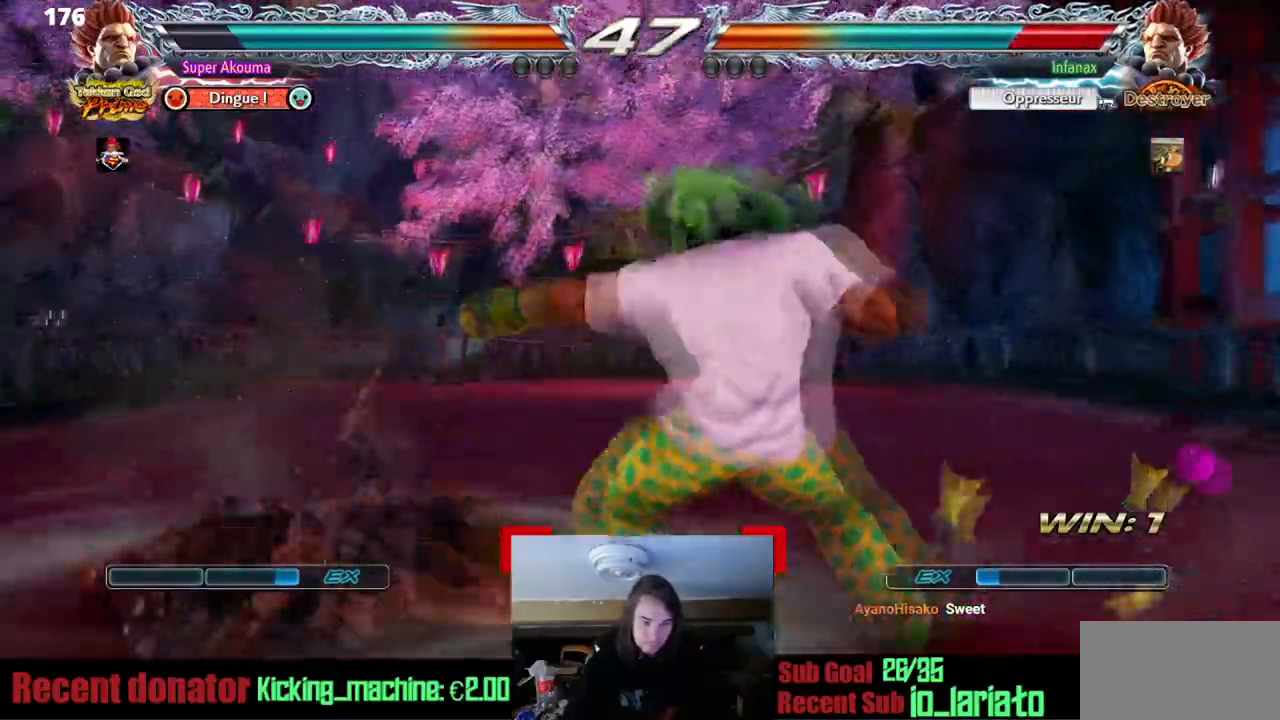
{"buttons": ["CIRCLE", "DPAD_LEFT"], "events": [[284, "DPAD_LEFT", "down"], [351, "DPAD_LEFT", "up"], [451, "DPAD_LEFT", "down"], [467, "CIRCLE", "down"]]}
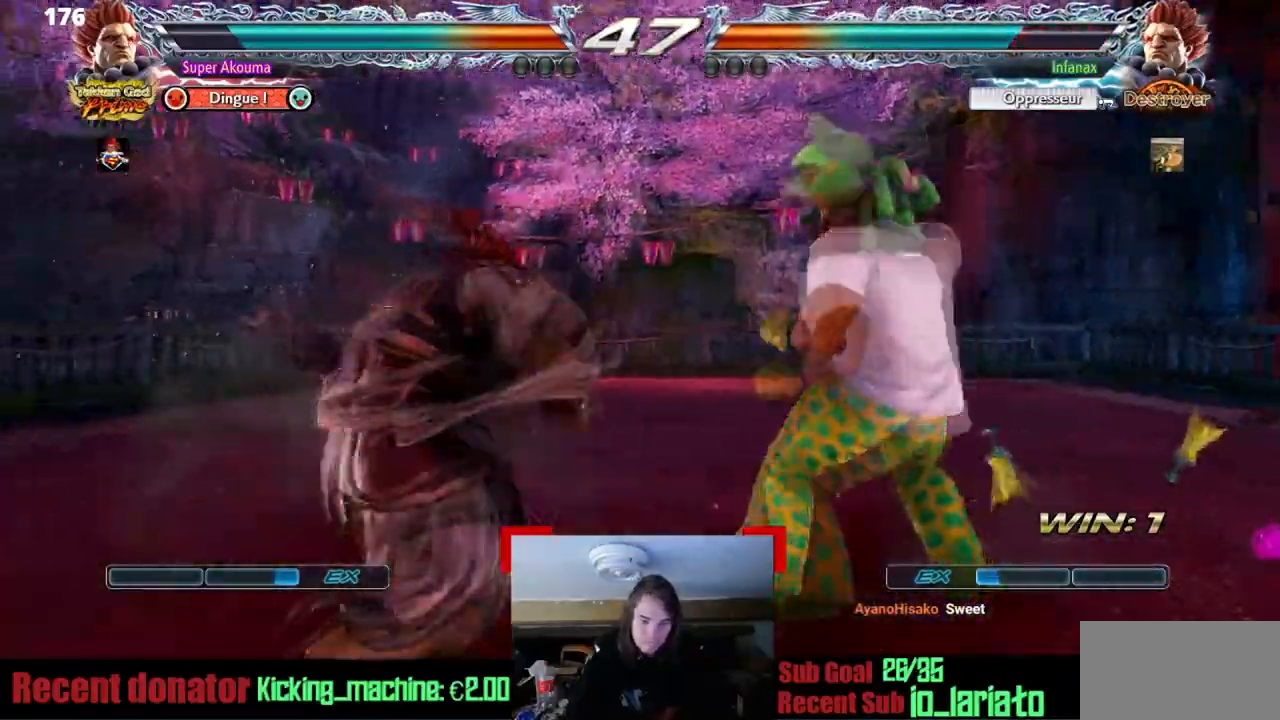
{"buttons": ["SQUARE"], "events": [[67, "DPAD_LEFT", "up"], [83, "CIRCLE", "up"], [467, "SQUARE", "down"]]}
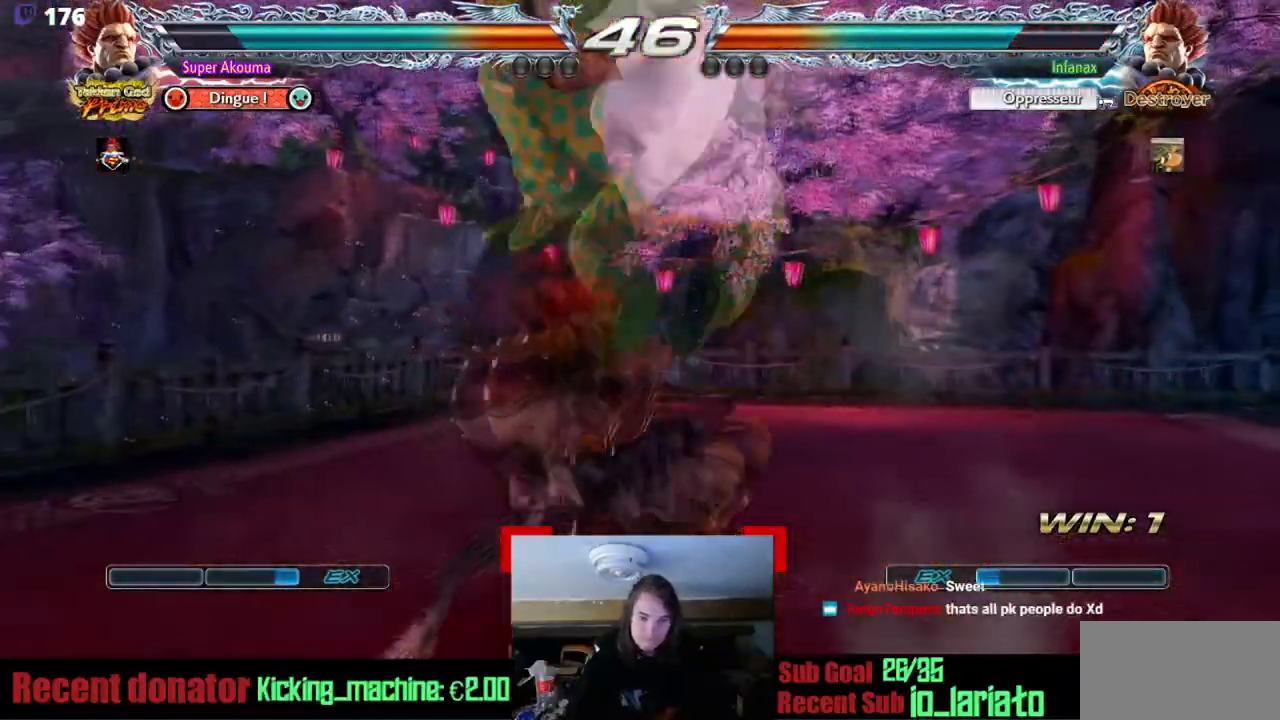
{"buttons": ["DPAD_LEFT"], "events": [[50, "SQUARE", "up"], [484, "DPAD_LEFT", "down"]]}
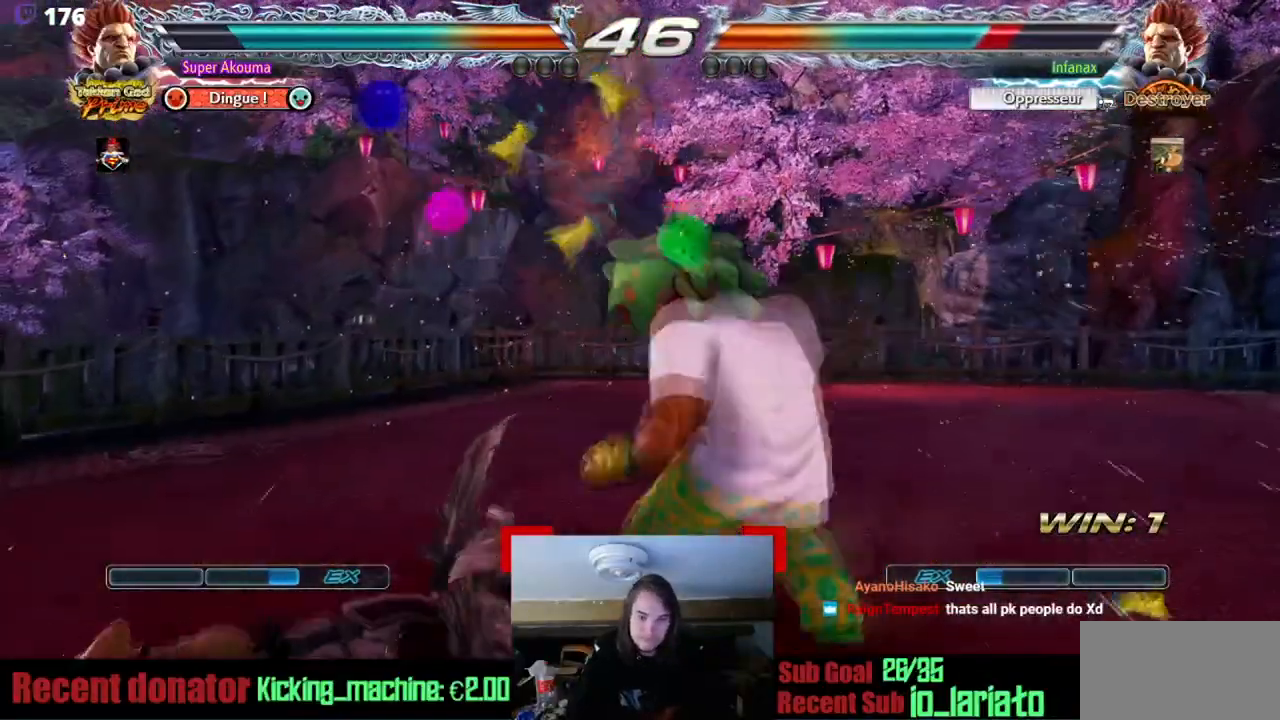
{"buttons": ["DPAD_LEFT"], "events": [[33, "DPAD_LEFT", "up"], [117, "DPAD_LEFT", "down"], [200, "DPAD_LEFT", "up"], [267, "CROSS", "down"], [383, "CROSS", "up"], [484, "DPAD_LEFT", "down"]]}
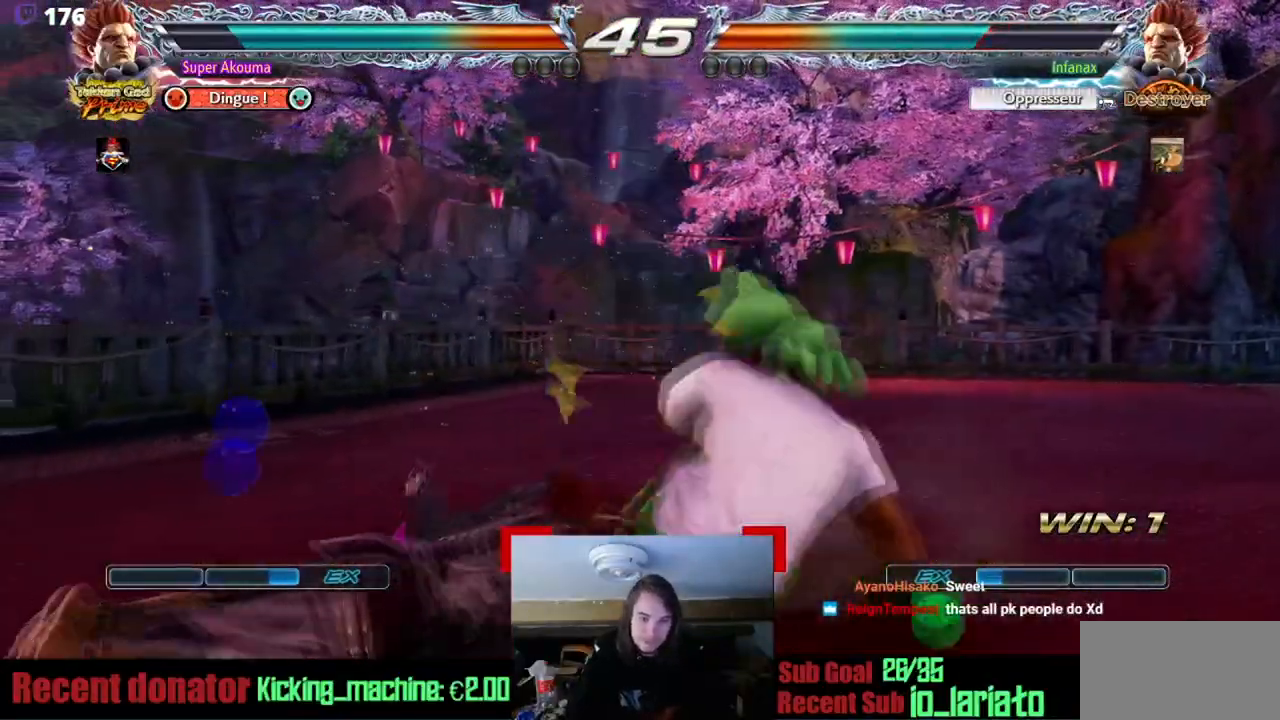
{"buttons": ["TRIANGLE"], "events": [[67, "TRIANGLE", "down"], [334, "DPAD_LEFT", "up"]]}
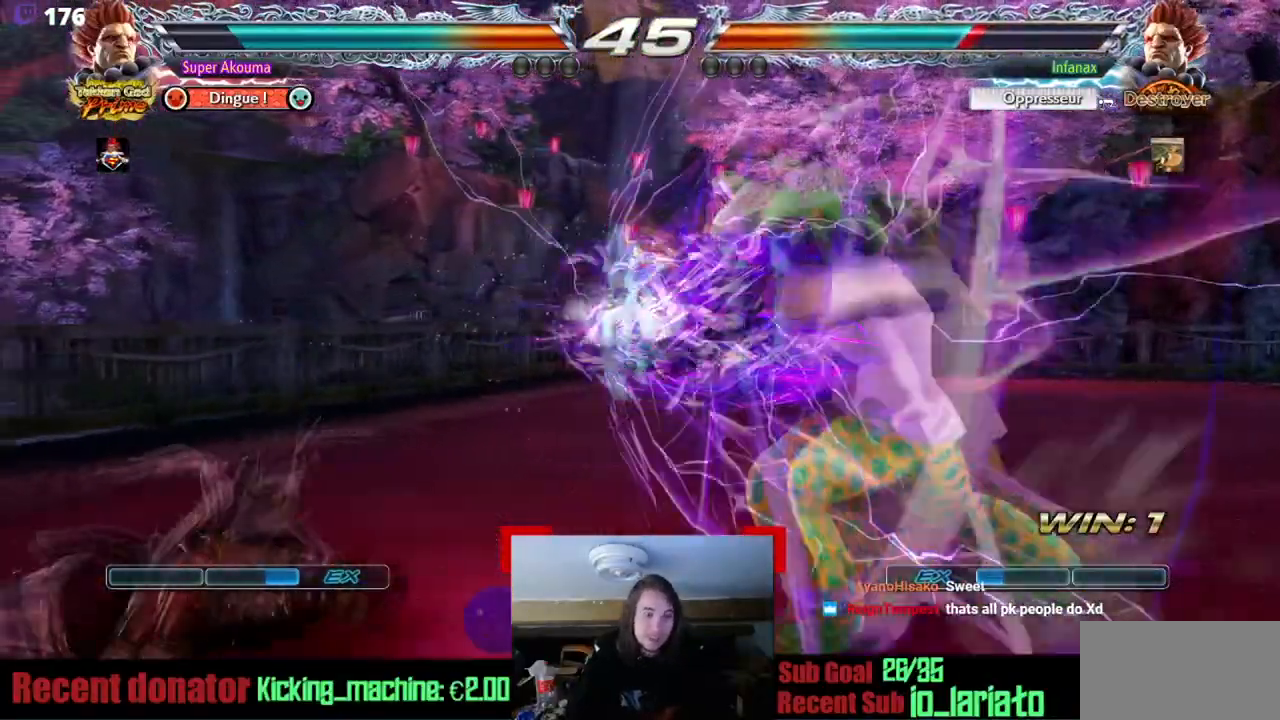
{"buttons": [], "events": [[50, "TRIANGLE", "up"], [350, "DPAD_LEFT", "down"], [467, "DPAD_LEFT", "up"]]}
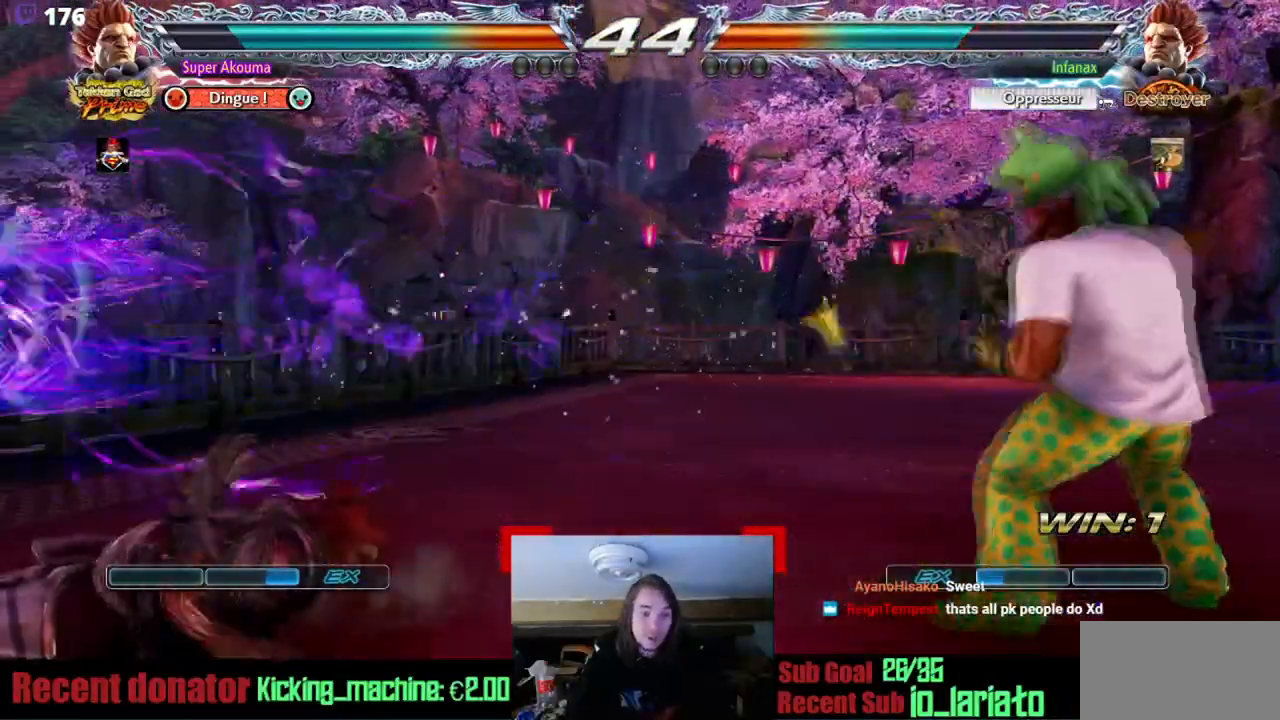
{"buttons": [], "events": [[50, "DPAD_LEFT", "down"], [134, "DPAD_LEFT", "up"], [217, "DPAD_LEFT", "down"], [234, "CIRCLE", "down"], [317, "CIRCLE", "up"], [367, "DPAD_LEFT", "up"]]}
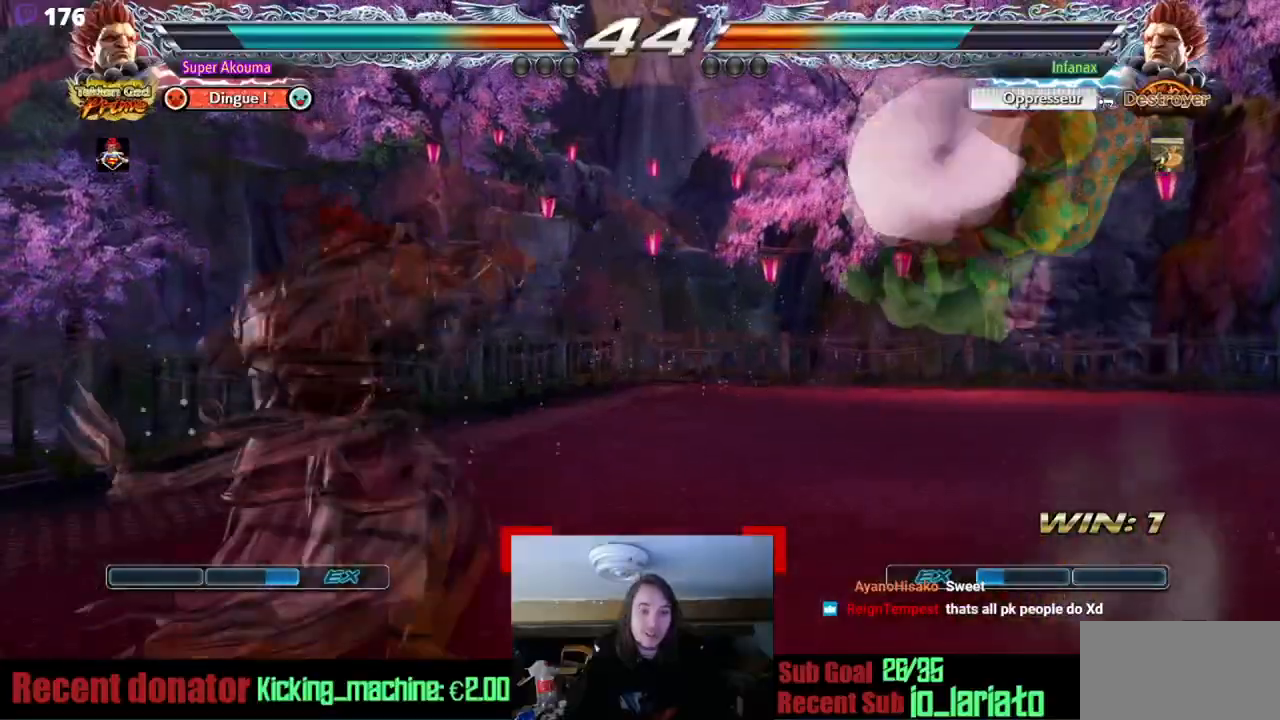
{"buttons": [], "events": [[267, "CROSS", "down"], [383, "CROSS", "up"]]}
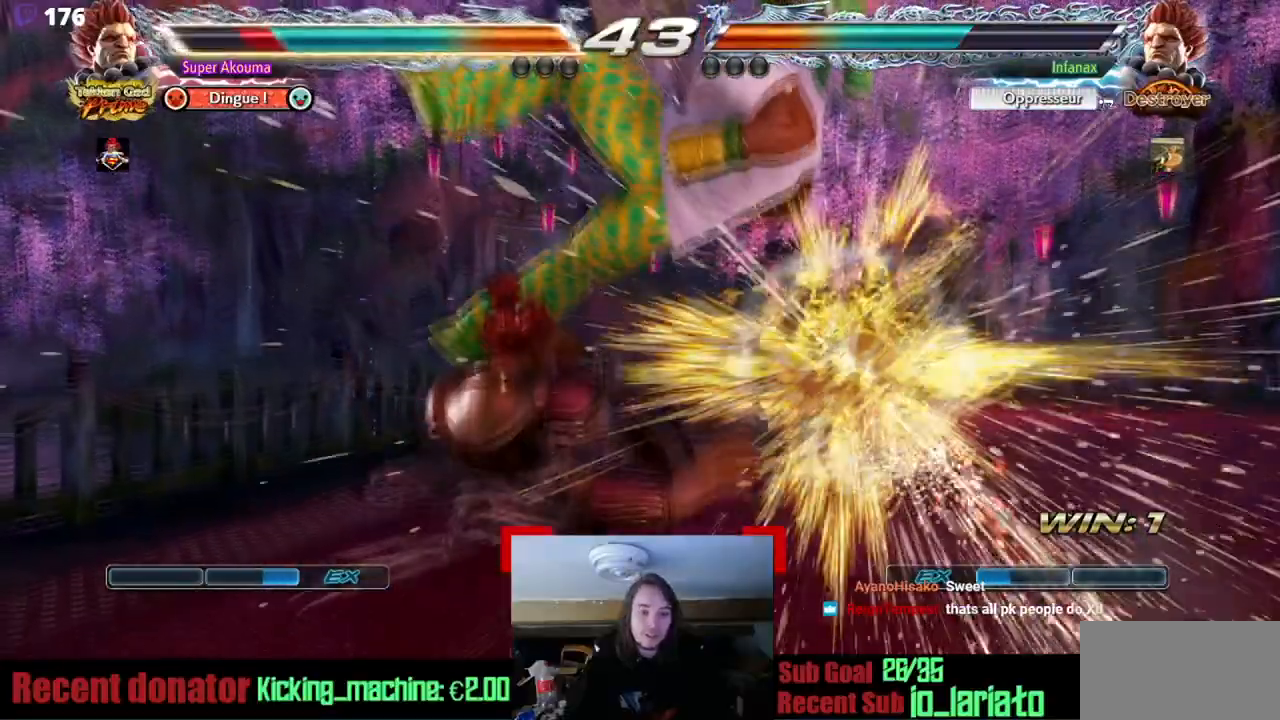
{"buttons": ["DPAD_RIGHT"], "events": [[251, "DPAD_RIGHT", "down"]]}
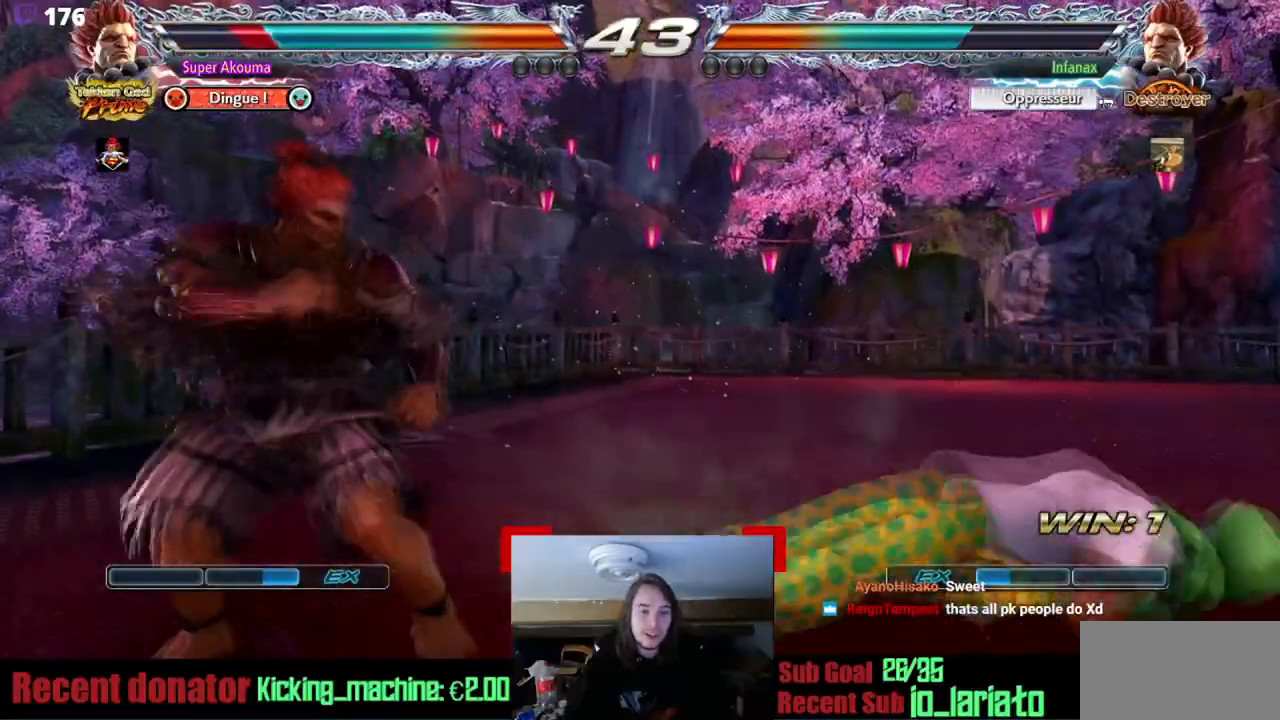
{"buttons": ["DPAD_RIGHT"], "events": [[400, "DPAD_RIGHT", "up"], [467, "DPAD_RIGHT", "down"]]}
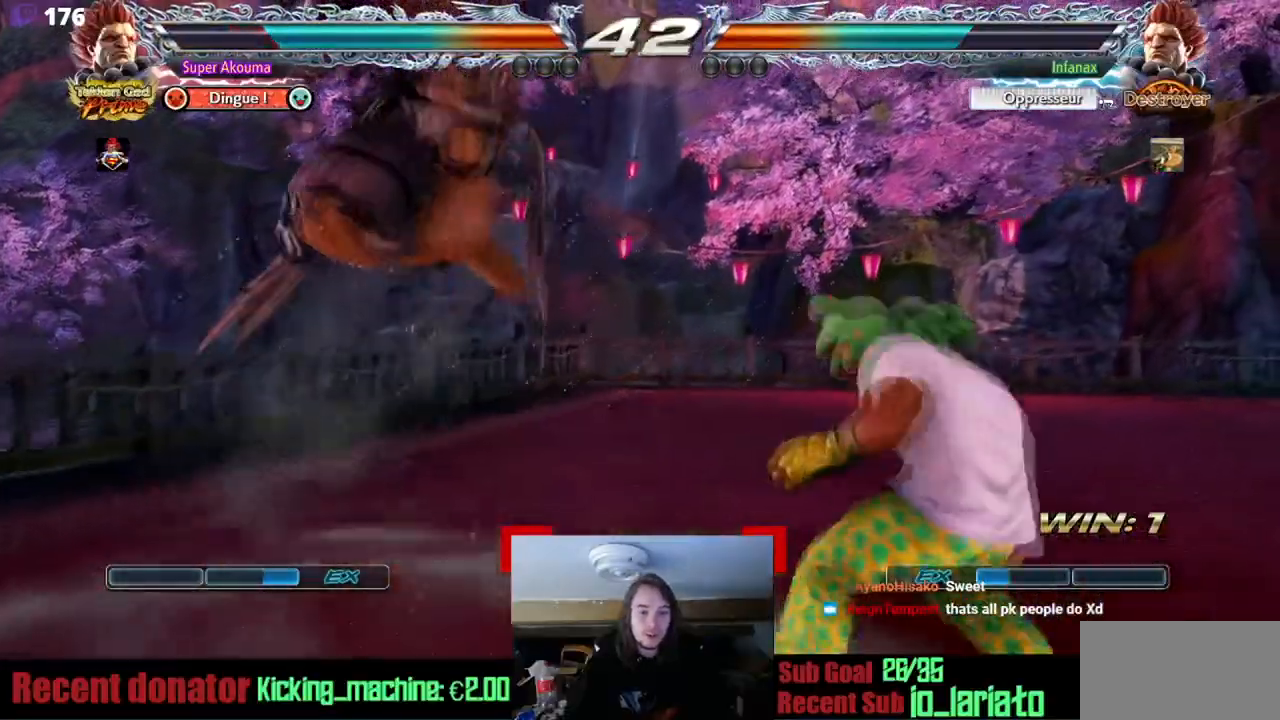
{"buttons": [], "events": [[434, "DPAD_RIGHT", "up"]]}
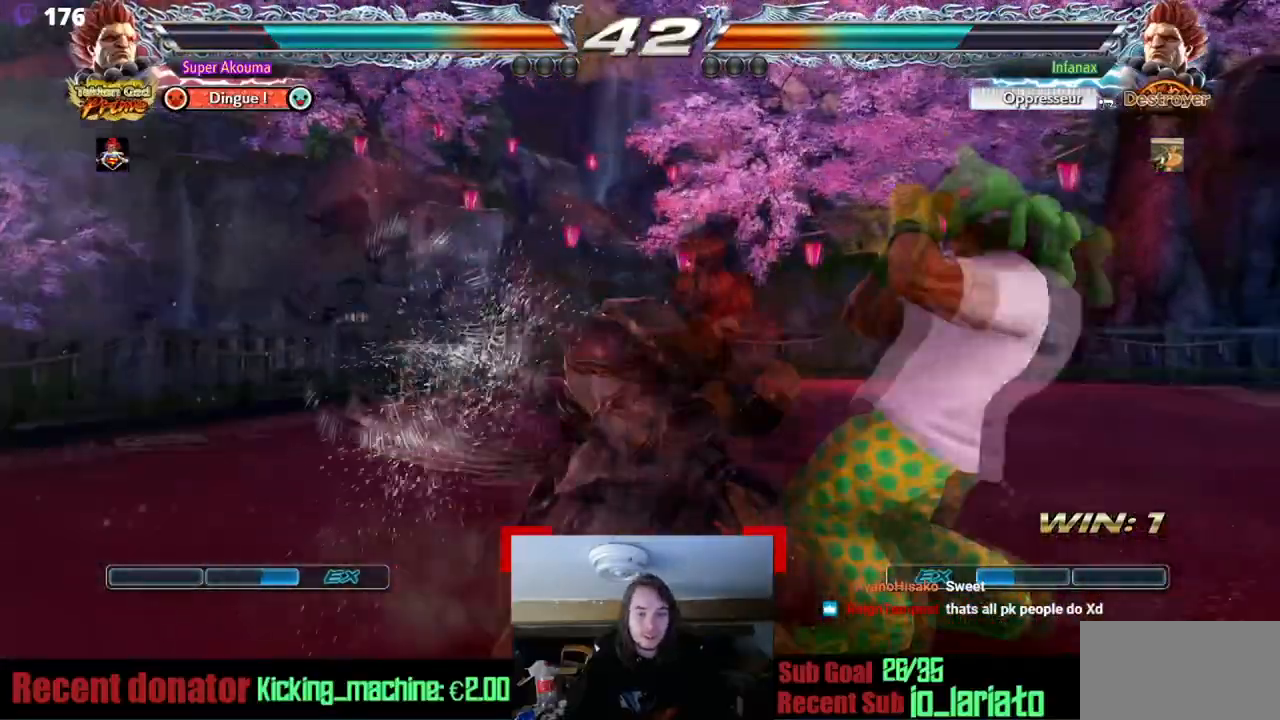
{"buttons": ["DPAD_RIGHT"], "events": [[83, "DPAD_RIGHT", "down"], [200, "DPAD_RIGHT", "up"], [283, "DPAD_RIGHT", "down"]]}
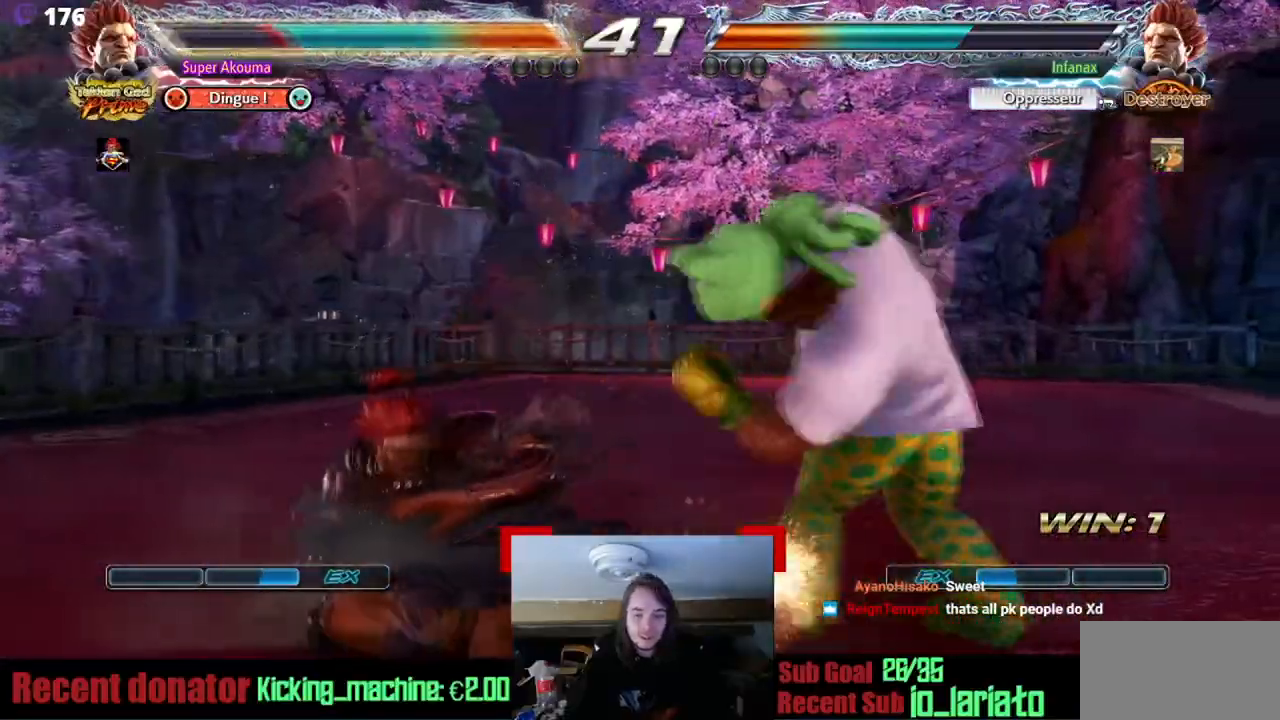
{"buttons": ["DPAD_RIGHT"], "events": []}
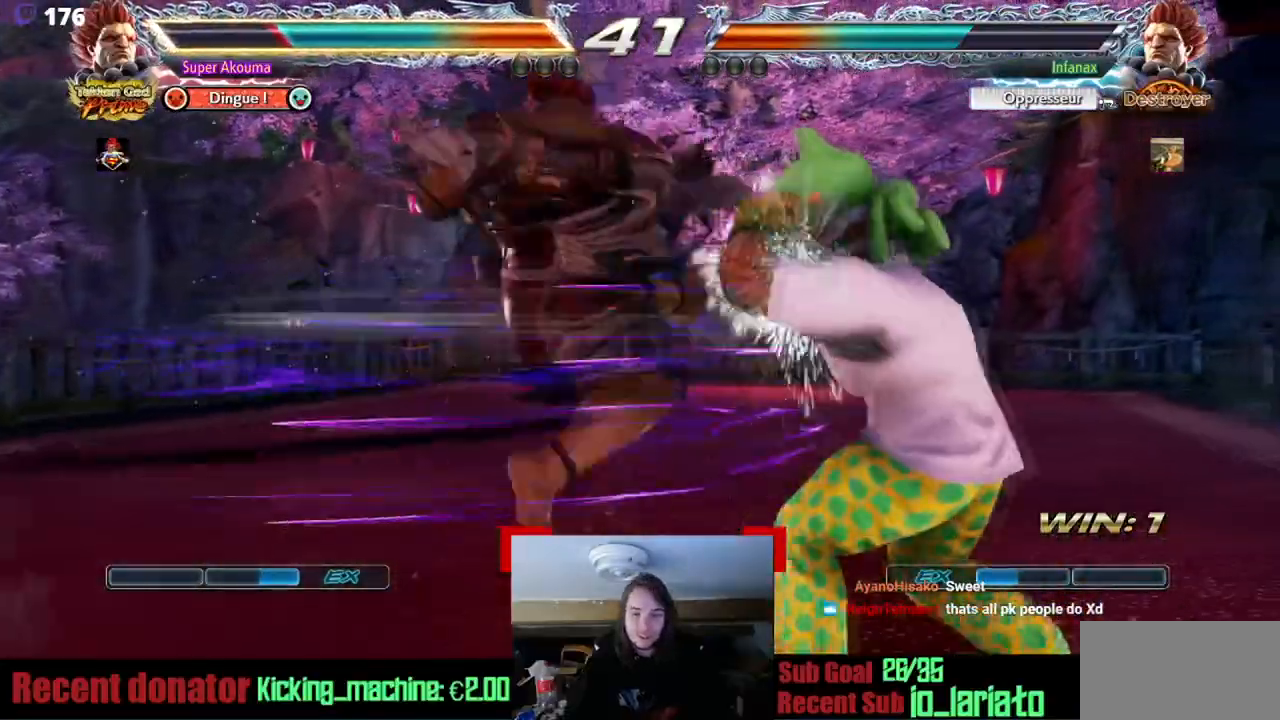
{"buttons": ["DPAD_RIGHT"], "events": []}
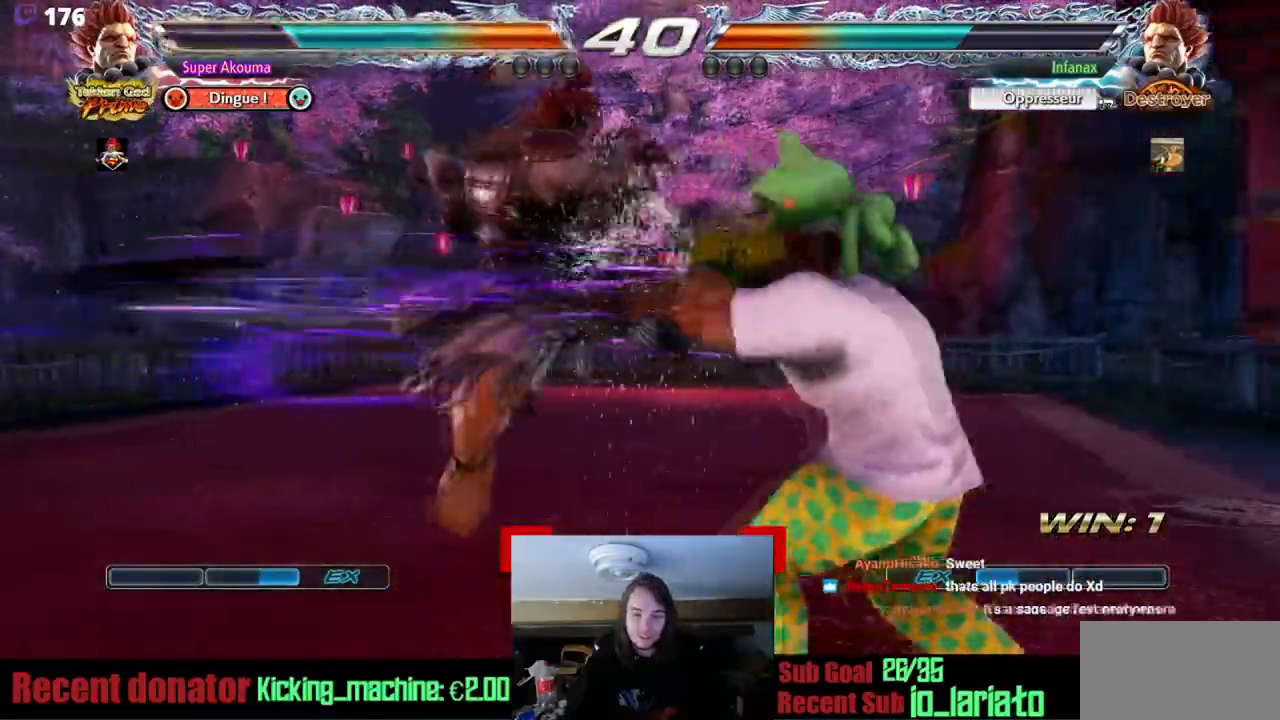
{"buttons": ["SQUARE"], "events": [[367, "SQUARE", "down"], [450, "DPAD_RIGHT", "up"]]}
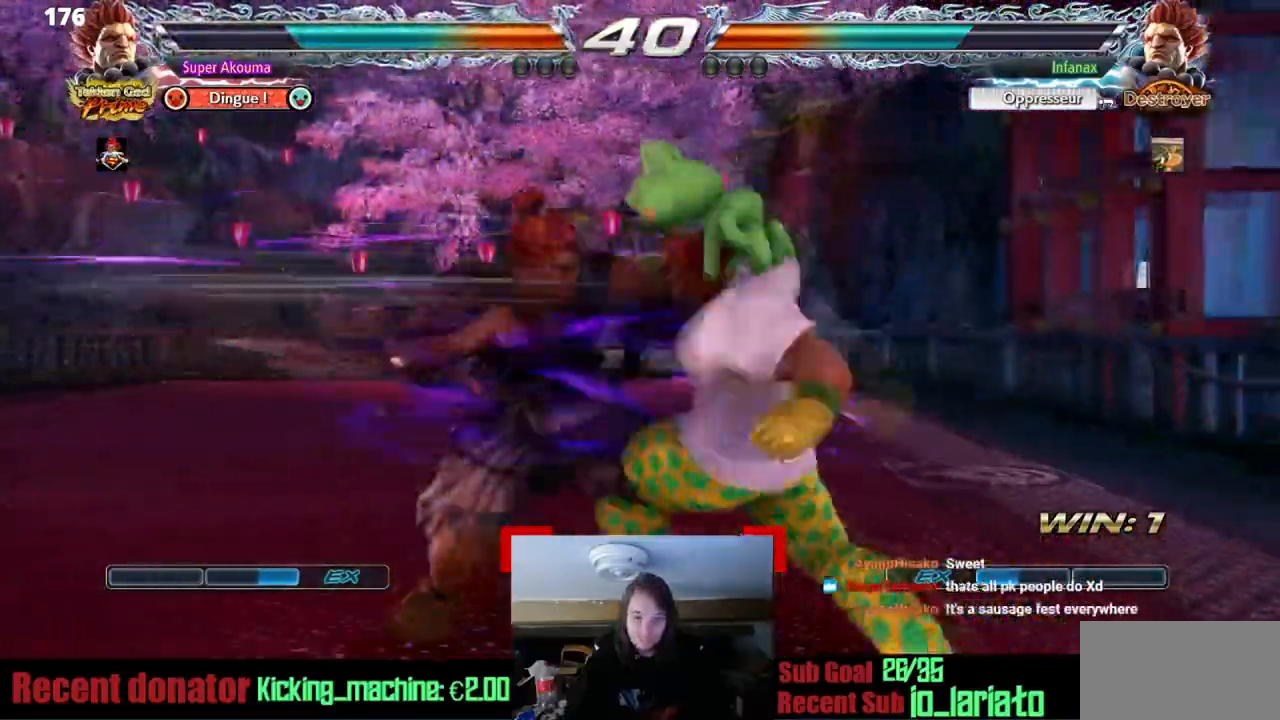
{"buttons": [], "events": [[67, "SQUARE", "up"], [117, "CIRCLE", "down"], [134, "DPAD_LEFT", "down"], [234, "CIRCLE", "up"], [284, "DPAD_LEFT", "up"]]}
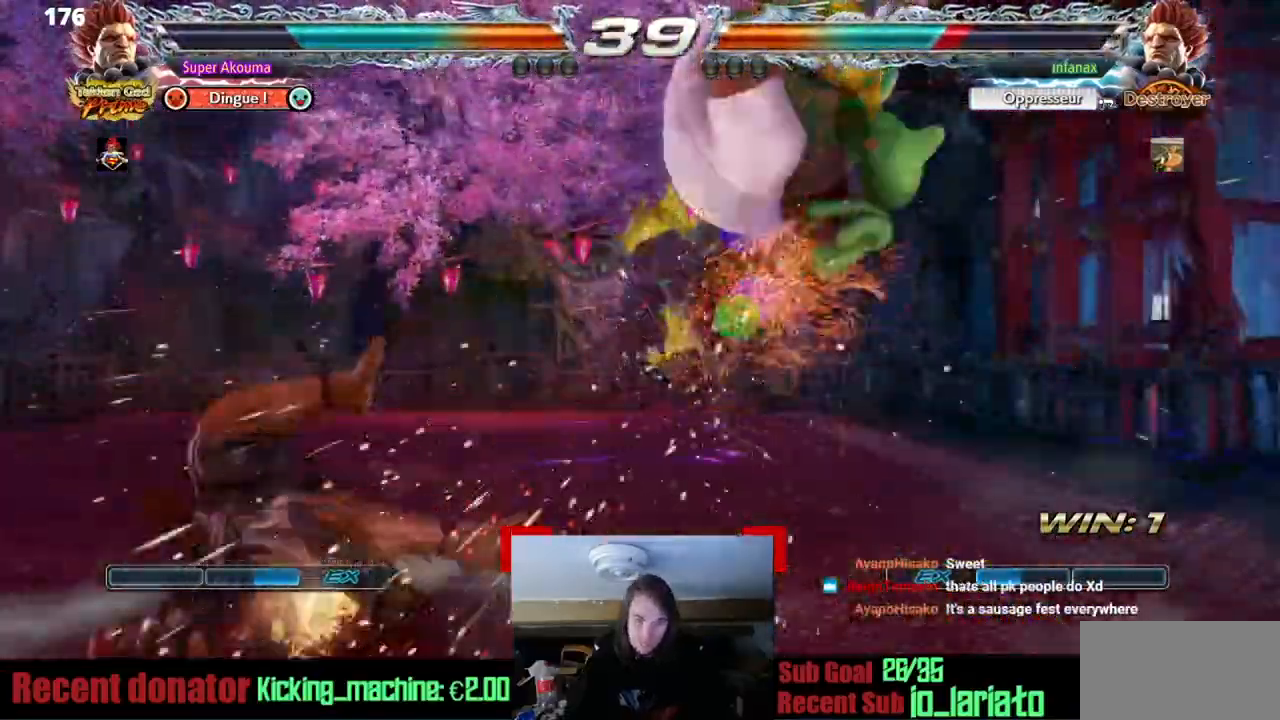
{"buttons": [], "events": [[250, "CROSS", "down"], [400, "CROSS", "up"]]}